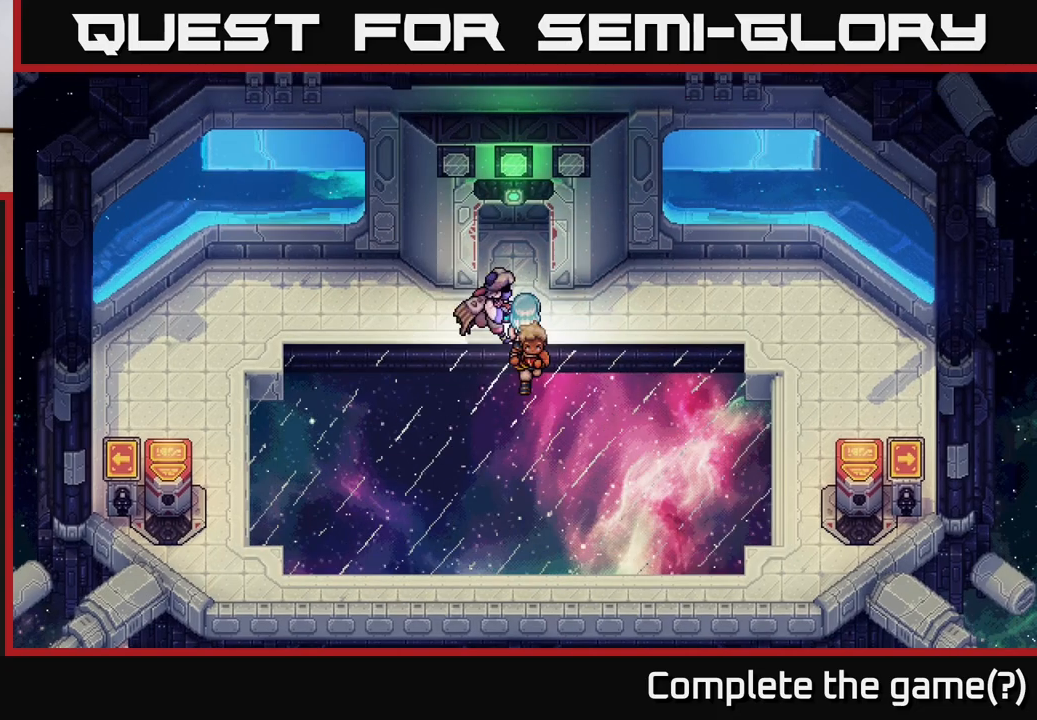
Gameplay with a controller (Xbox layout); each line is a JSON object with the inputs held at the frame after it. "events" lists button and stick changes between this image and that frame as [ms after this image, input, new state], when the widget could be followed in between. Not read: right_stick.
{"buttons": [], "left_stick": "up", "events": [[150, "left_stick", "up"]]}
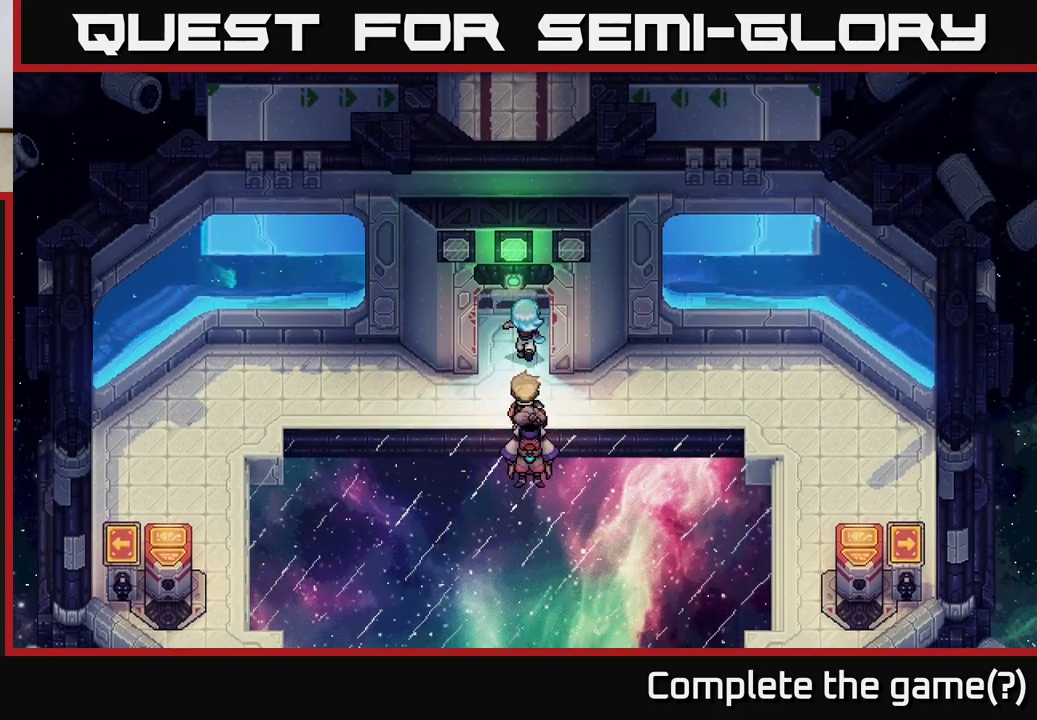
{"buttons": [], "left_stick": "up", "events": []}
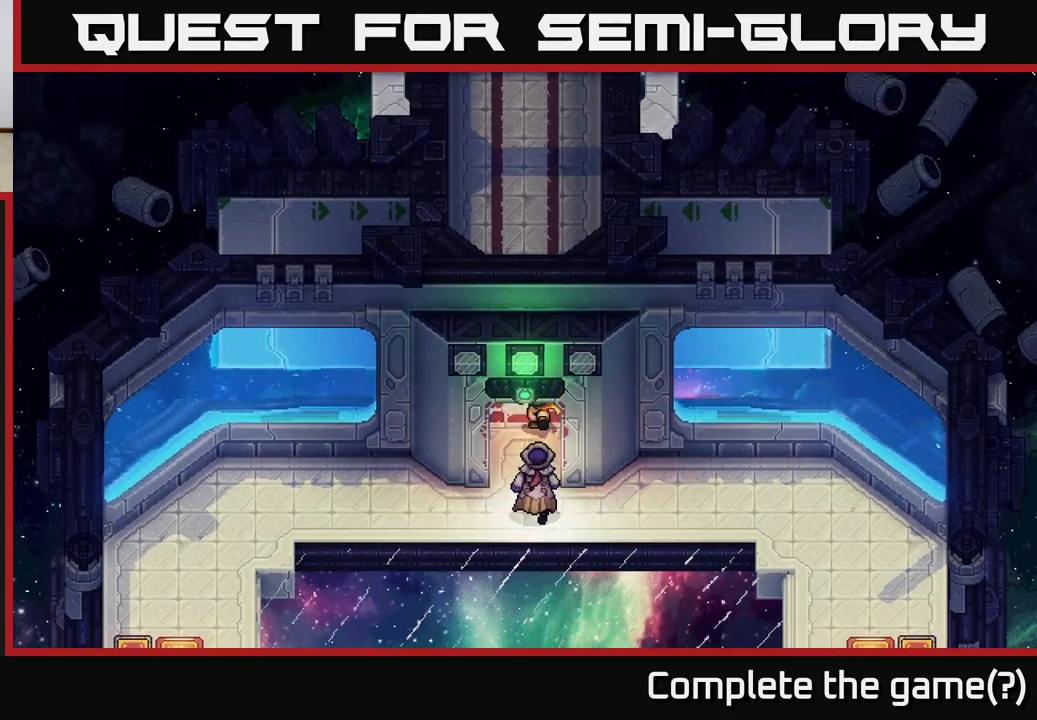
{"buttons": [], "left_stick": "up", "events": []}
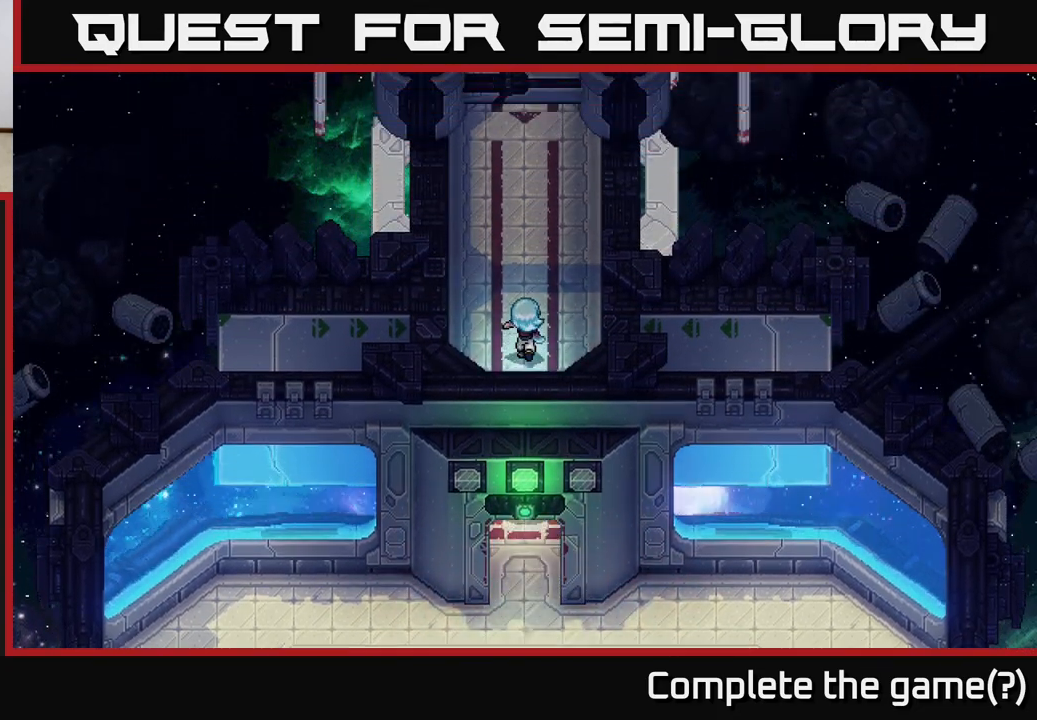
{"buttons": [], "left_stick": "up", "events": []}
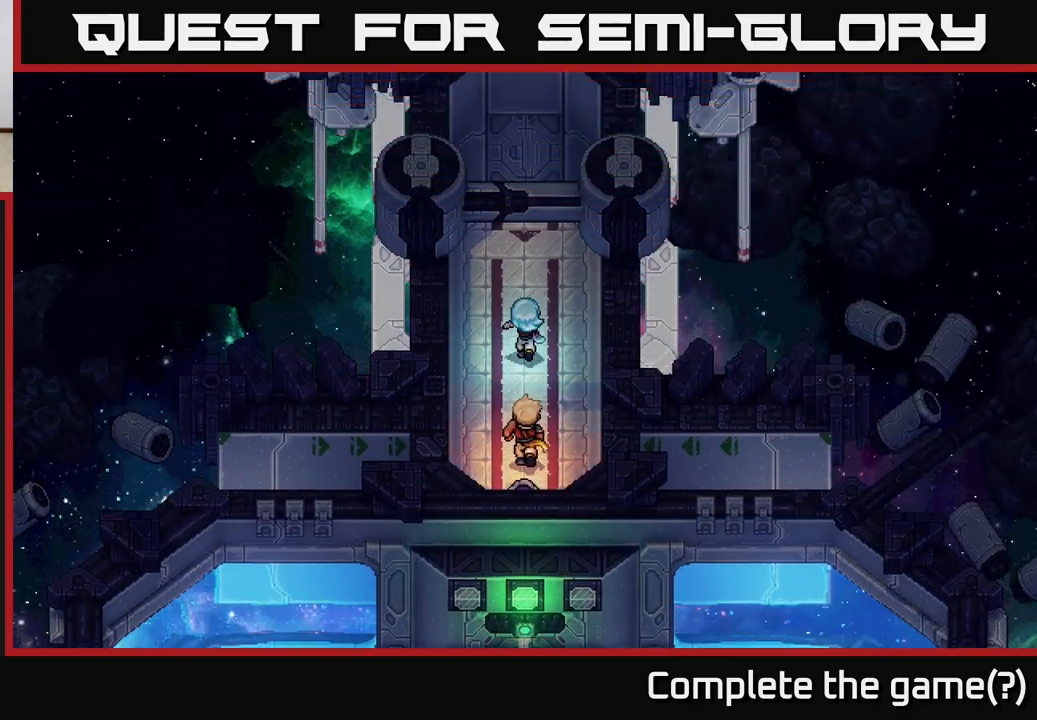
{"buttons": [], "left_stick": "up", "events": []}
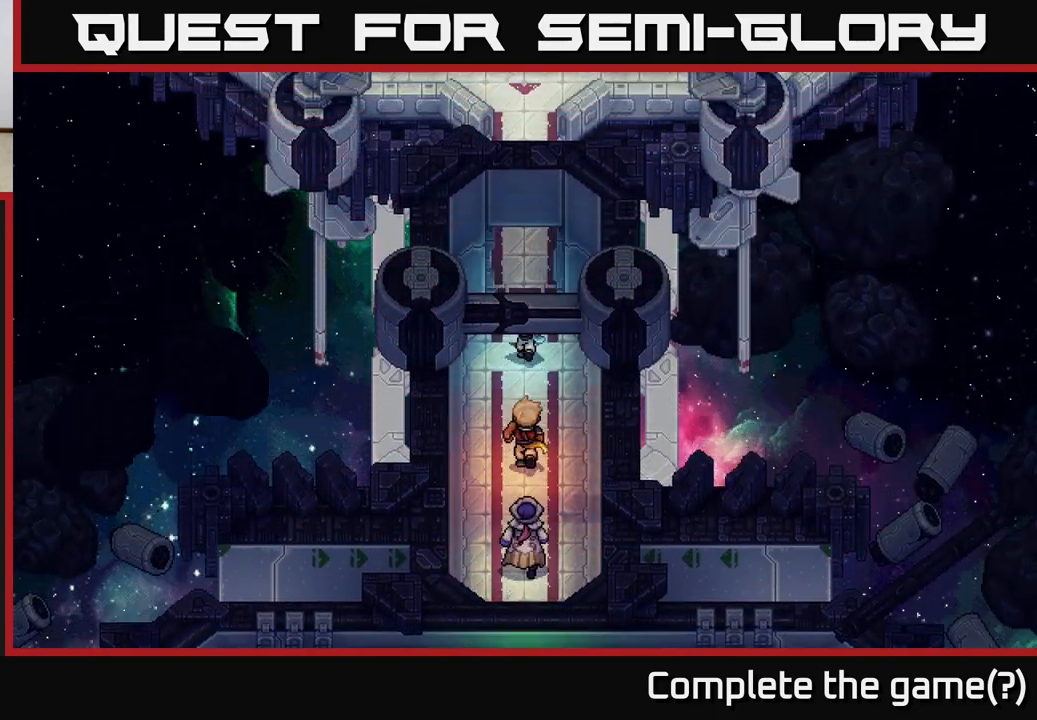
{"buttons": [], "left_stick": "up", "events": []}
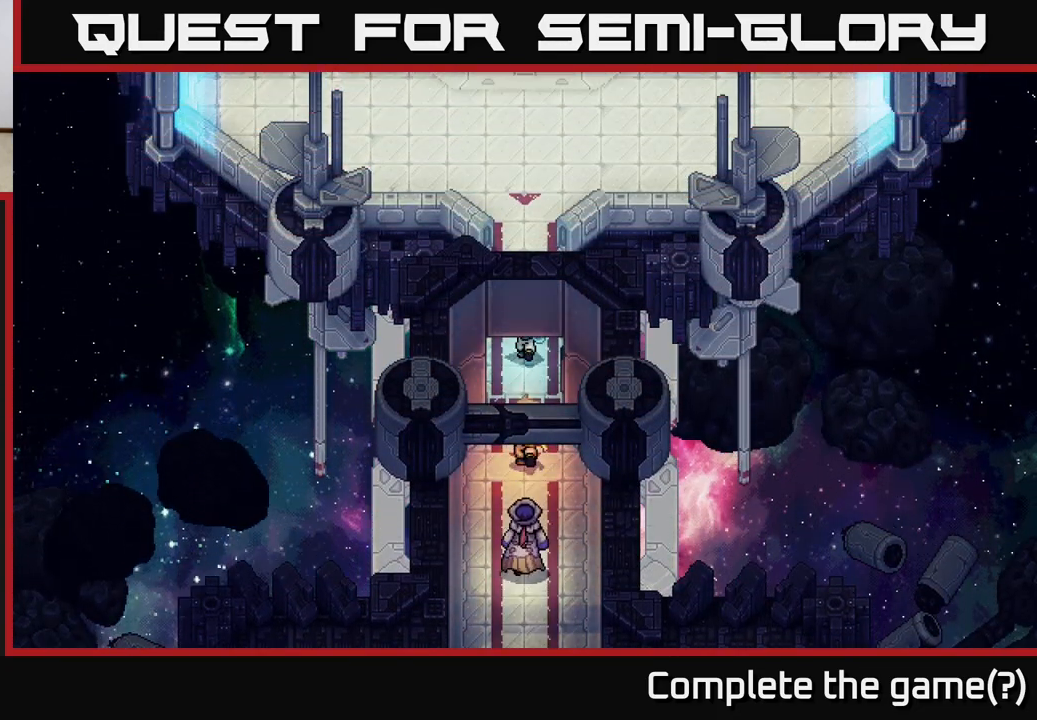
{"buttons": [], "left_stick": "up", "events": []}
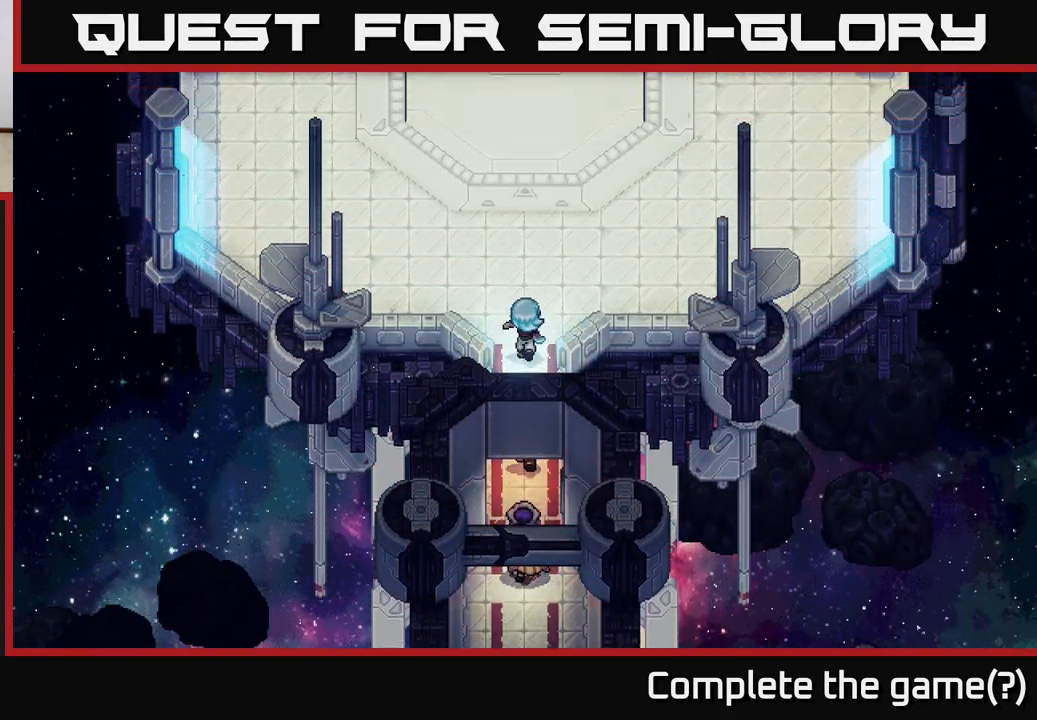
{"buttons": [], "left_stick": "up", "events": []}
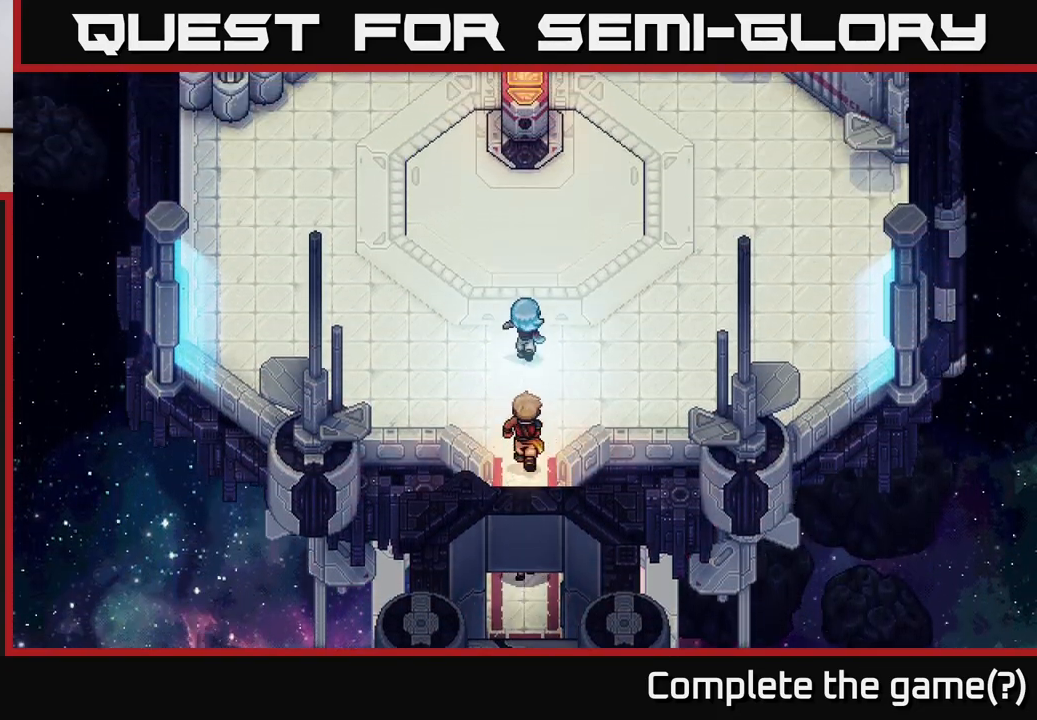
{"buttons": [], "left_stick": "up", "events": []}
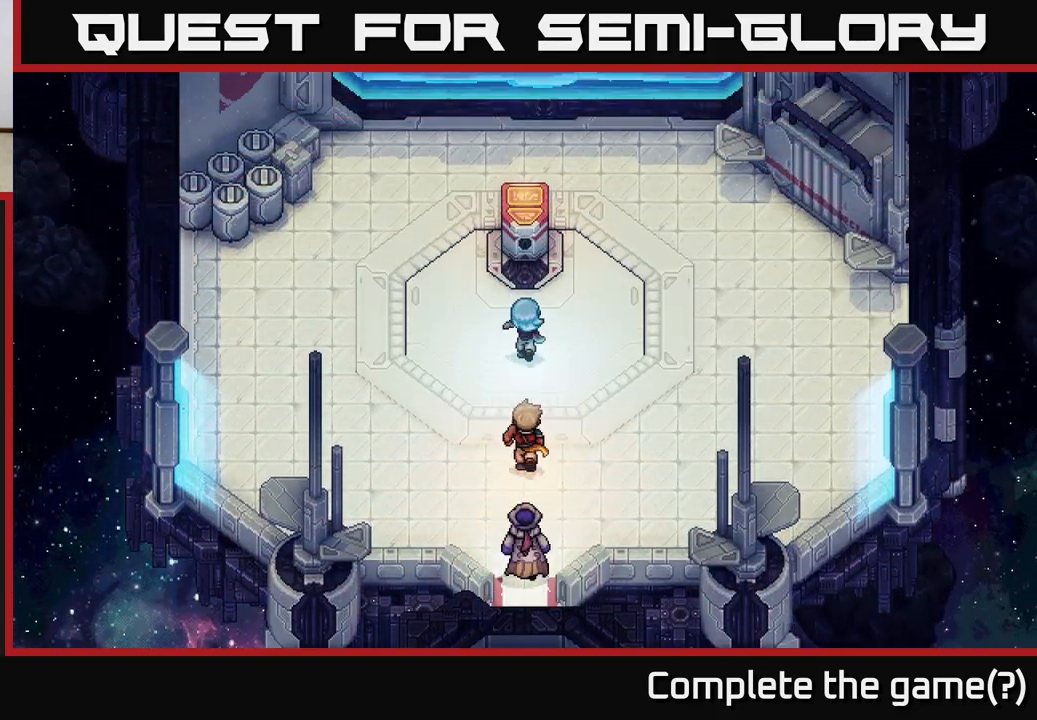
{"buttons": [], "left_stick": "up", "events": [[150, "left_stick", "up-right"], [383, "left_stick", "up"]]}
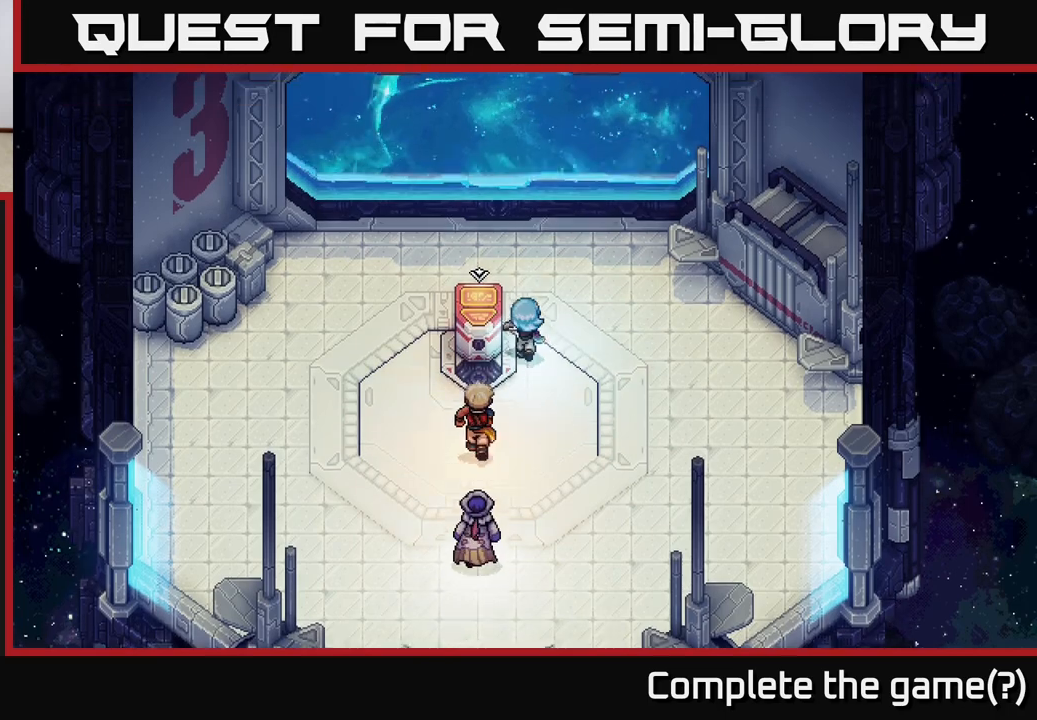
{"buttons": [], "left_stick": "center", "events": [[250, "left_stick", "center"]]}
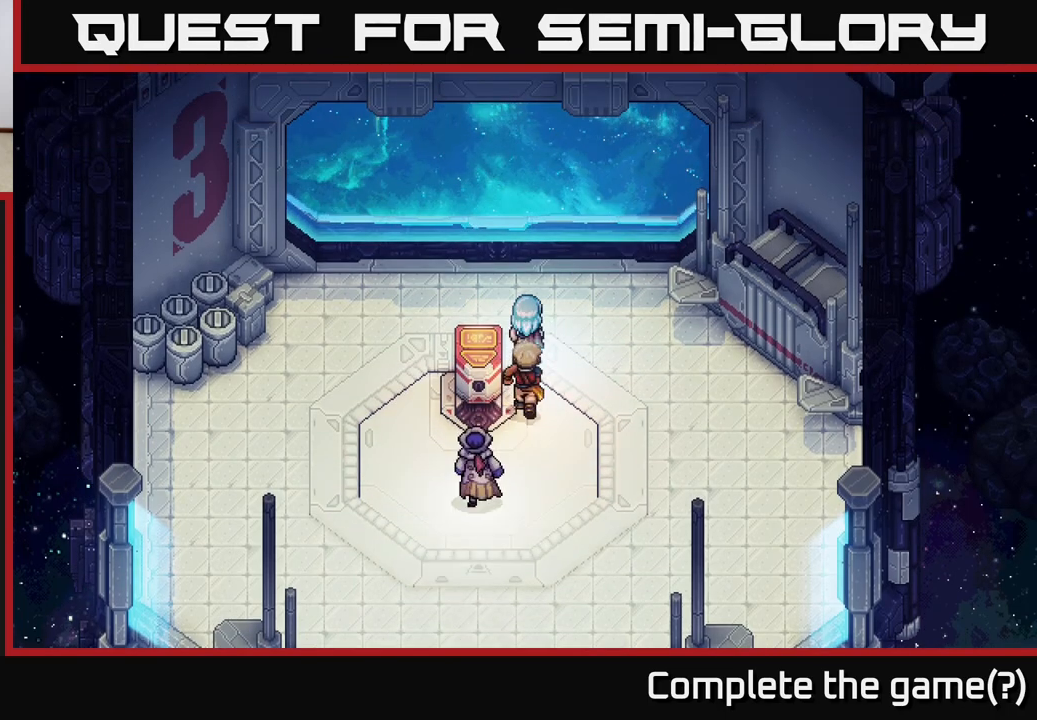
{"buttons": [], "left_stick": "down", "events": [[267, "left_stick", "down"]]}
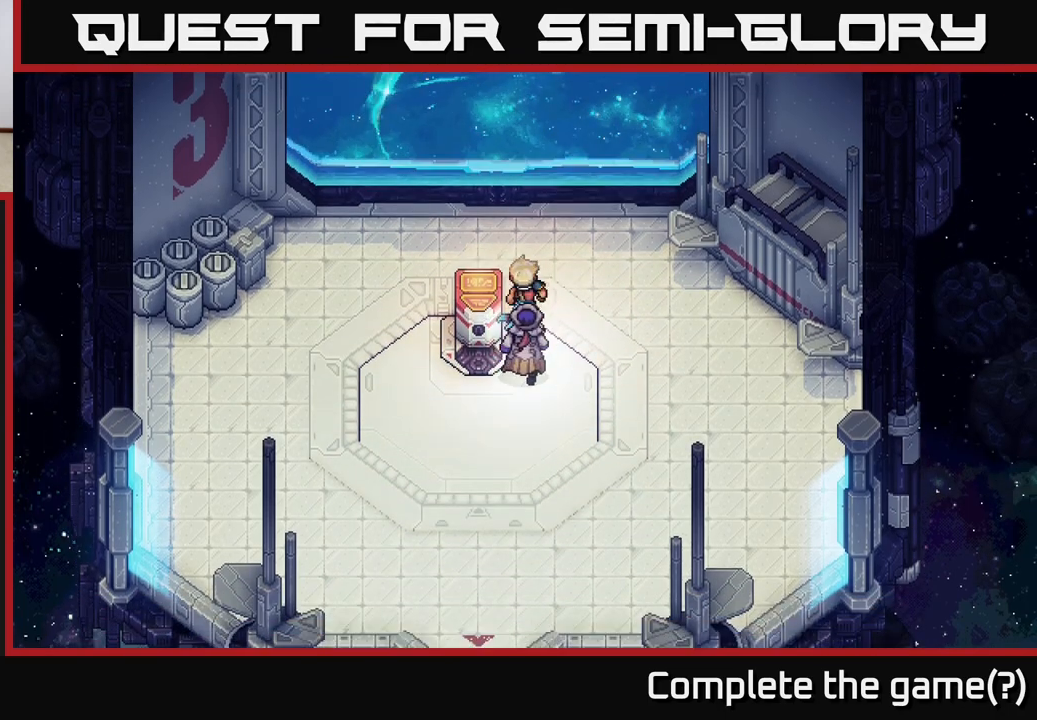
{"buttons": [], "left_stick": "center", "events": [[200, "left_stick", "up-left"], [267, "A", "down"], [350, "left_stick", "center"], [400, "A", "up"]]}
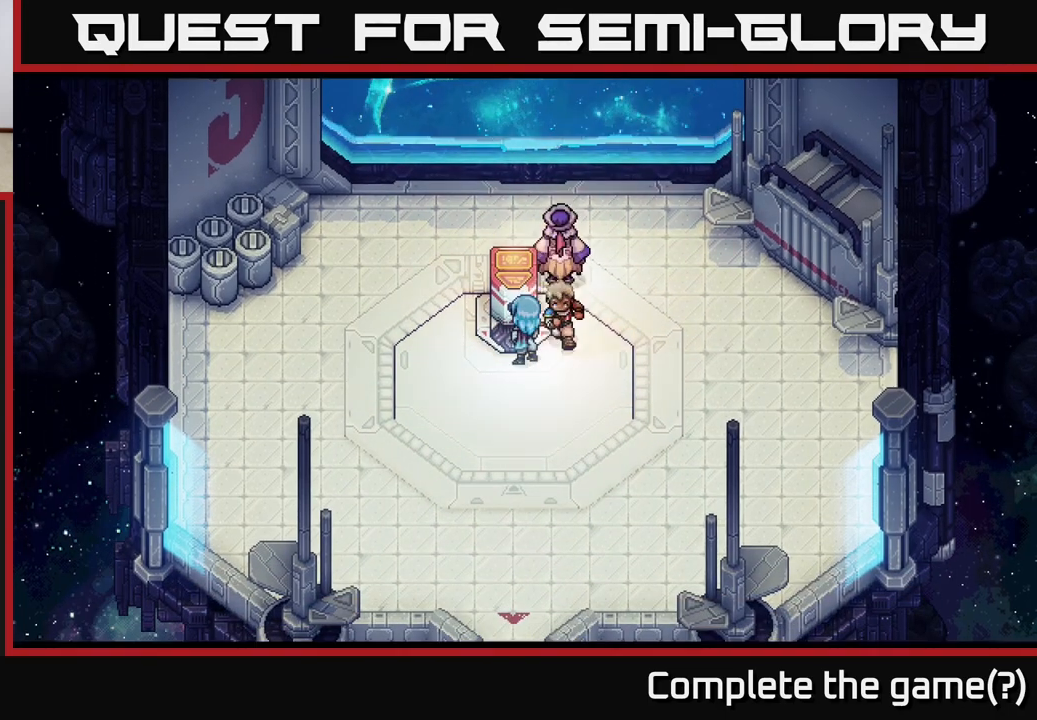
{"buttons": [], "left_stick": "center", "events": []}
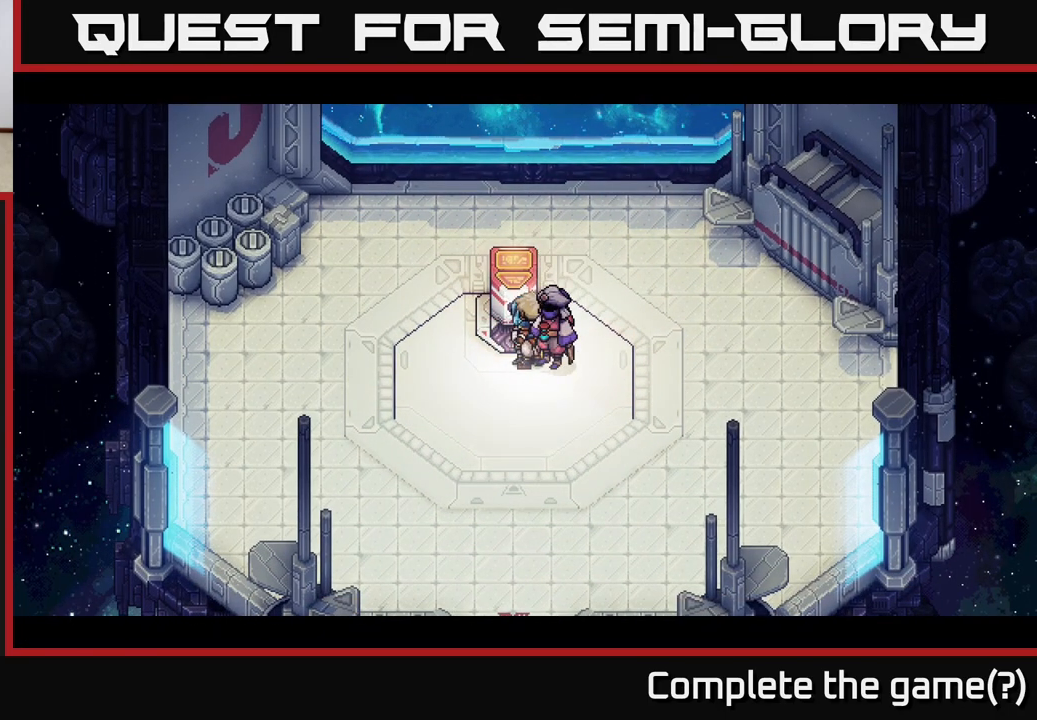
{"buttons": [], "left_stick": "center", "events": []}
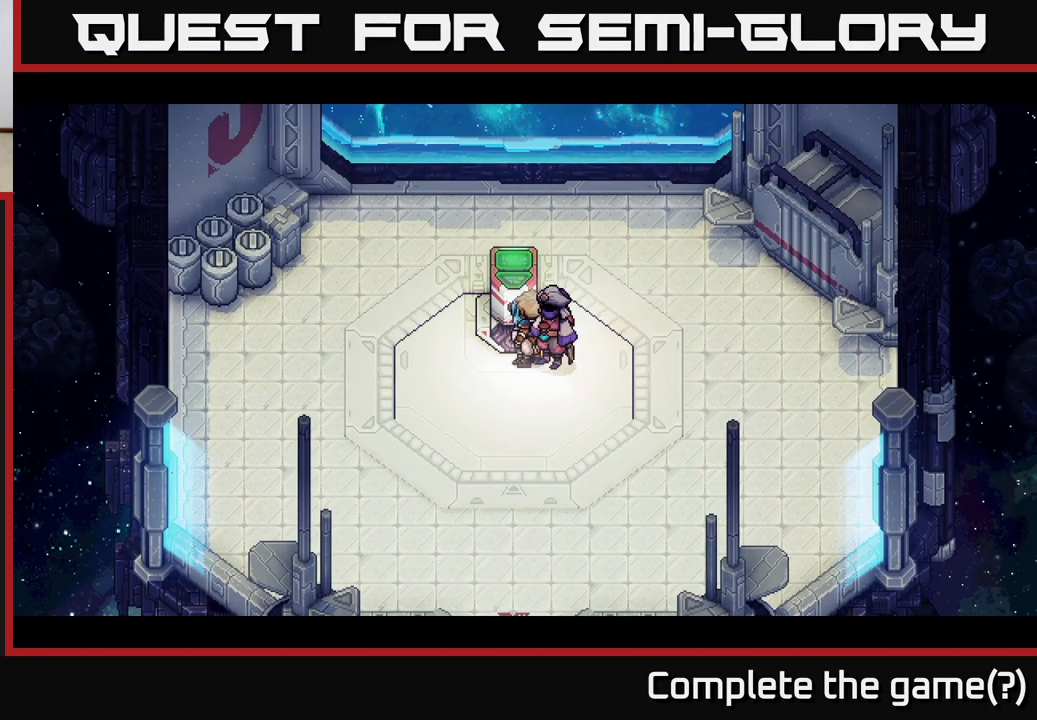
{"buttons": [], "left_stick": "center", "events": []}
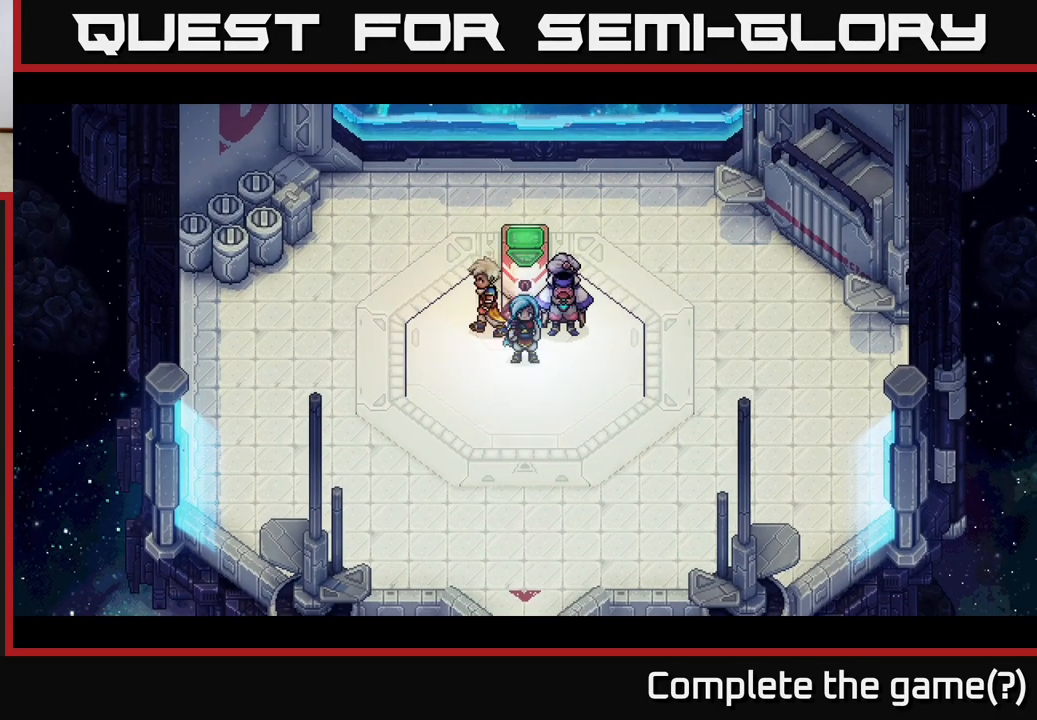
{"buttons": [], "left_stick": "center", "events": []}
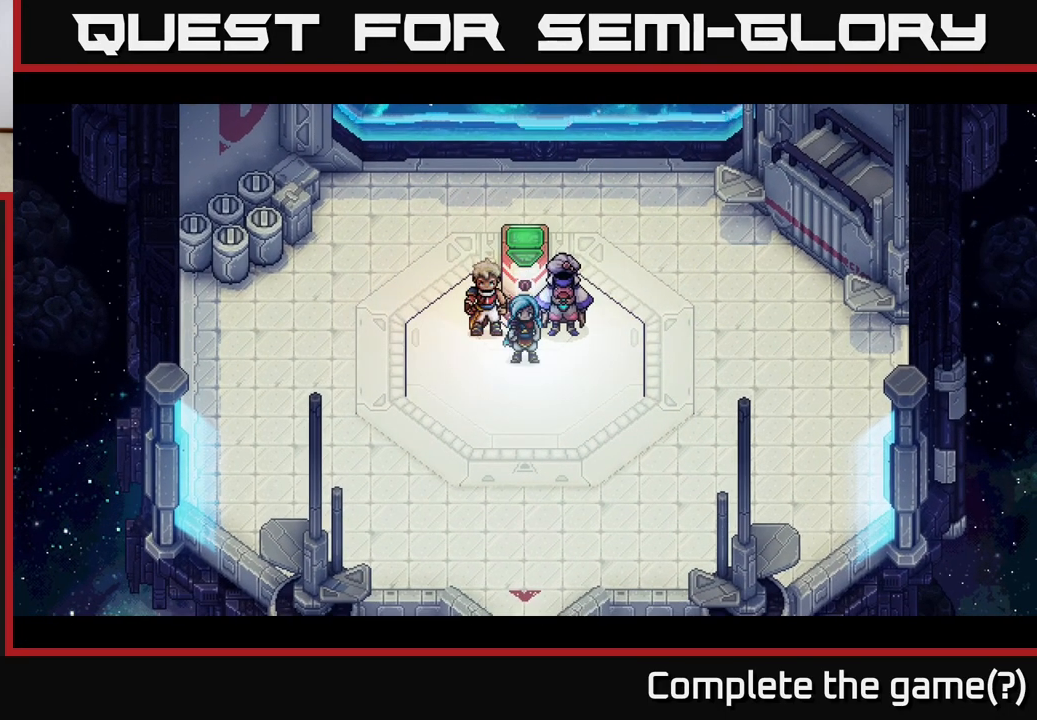
{"buttons": [], "left_stick": "center", "events": []}
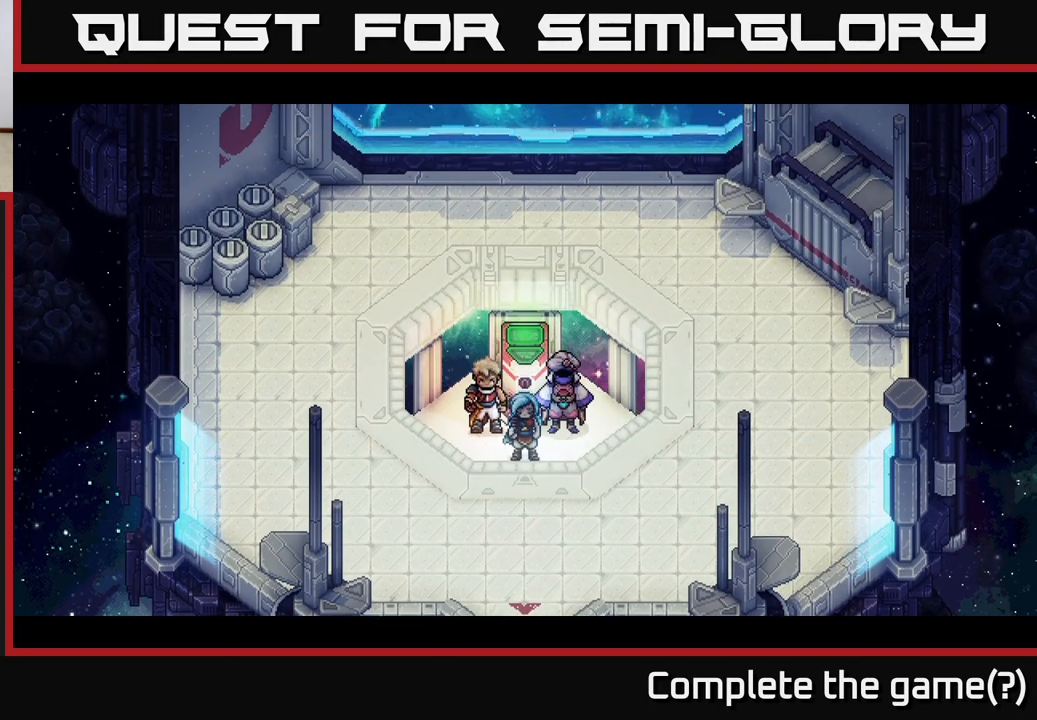
{"buttons": [], "left_stick": "center", "events": []}
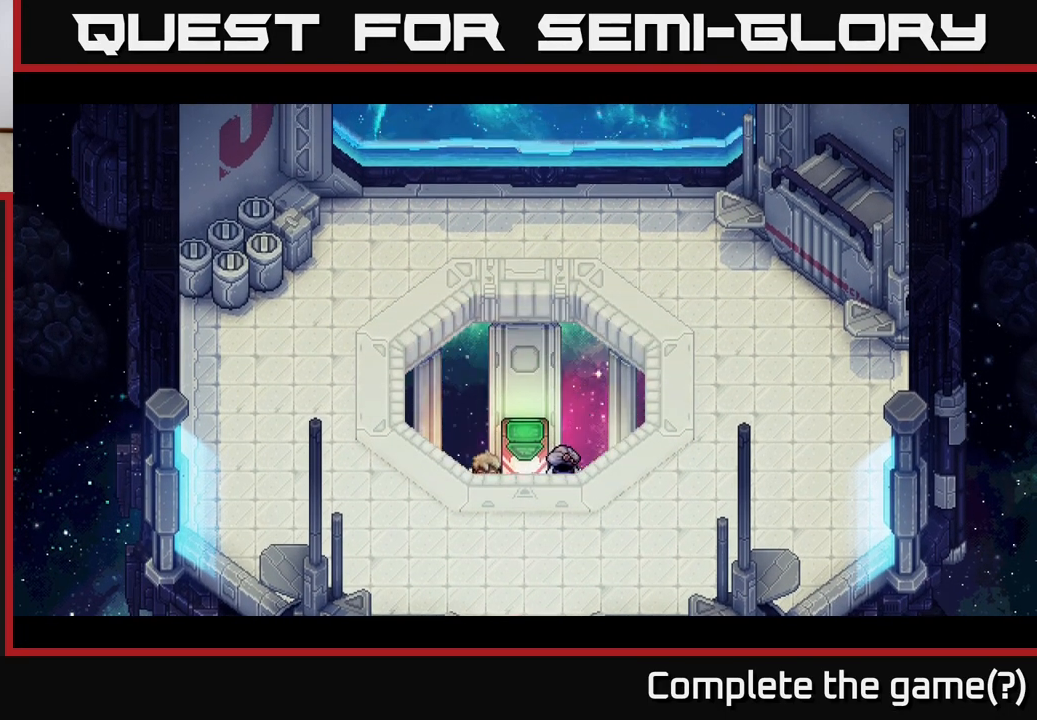
{"buttons": [], "left_stick": "center", "events": []}
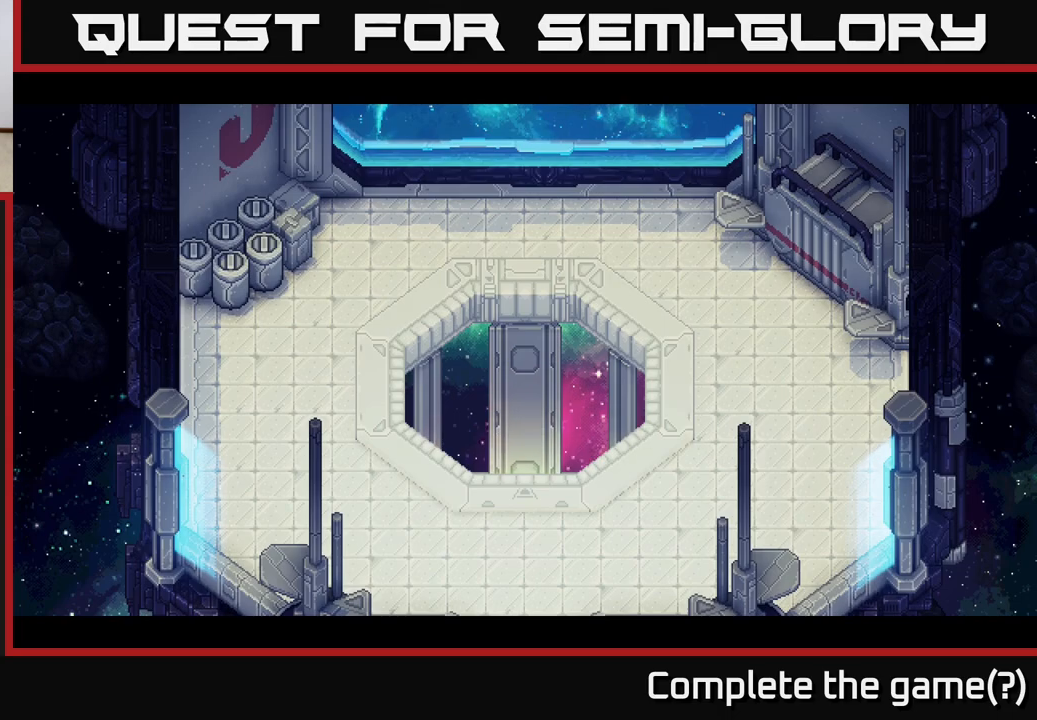
{"buttons": [], "left_stick": "center", "events": []}
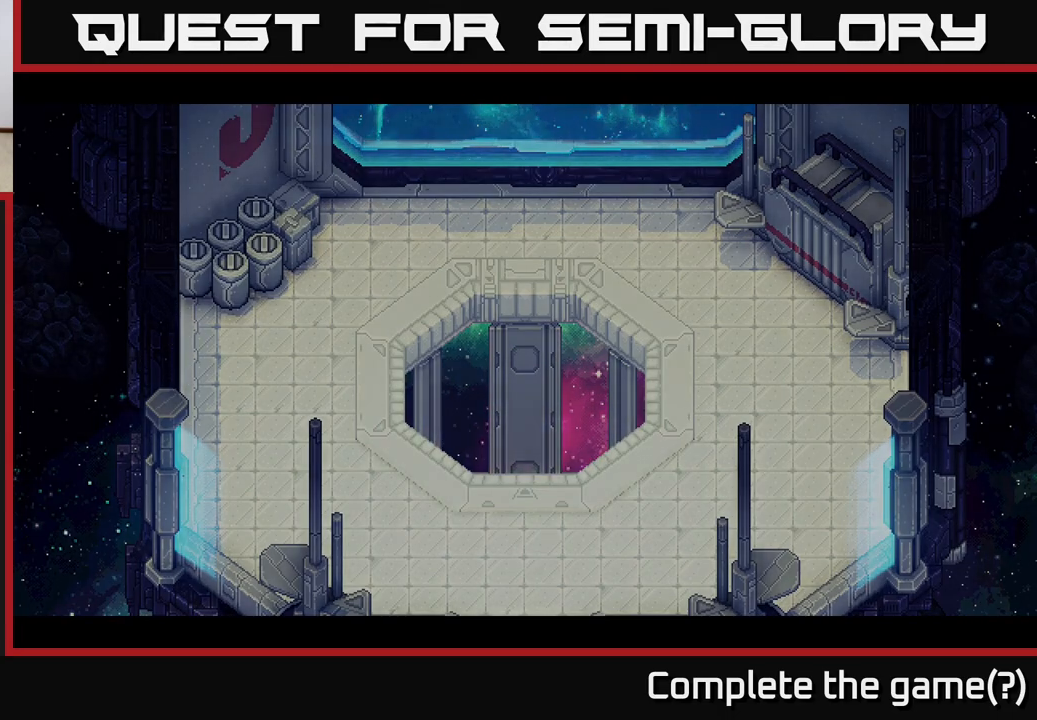
{"buttons": [], "left_stick": "center", "events": []}
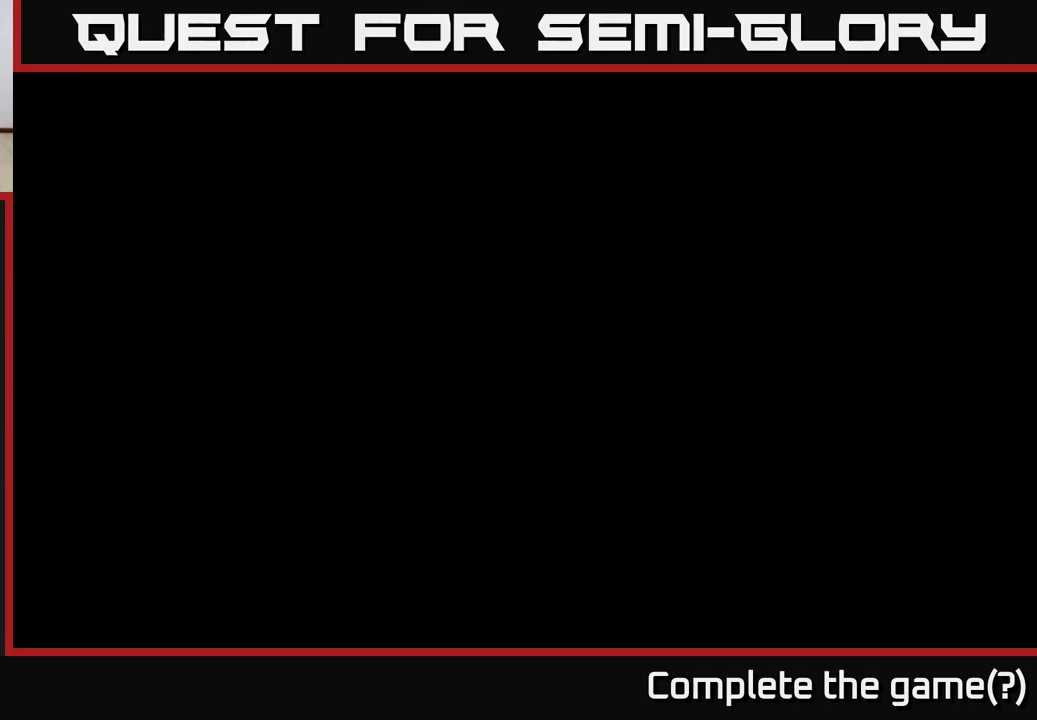
{"buttons": [], "left_stick": "center", "events": []}
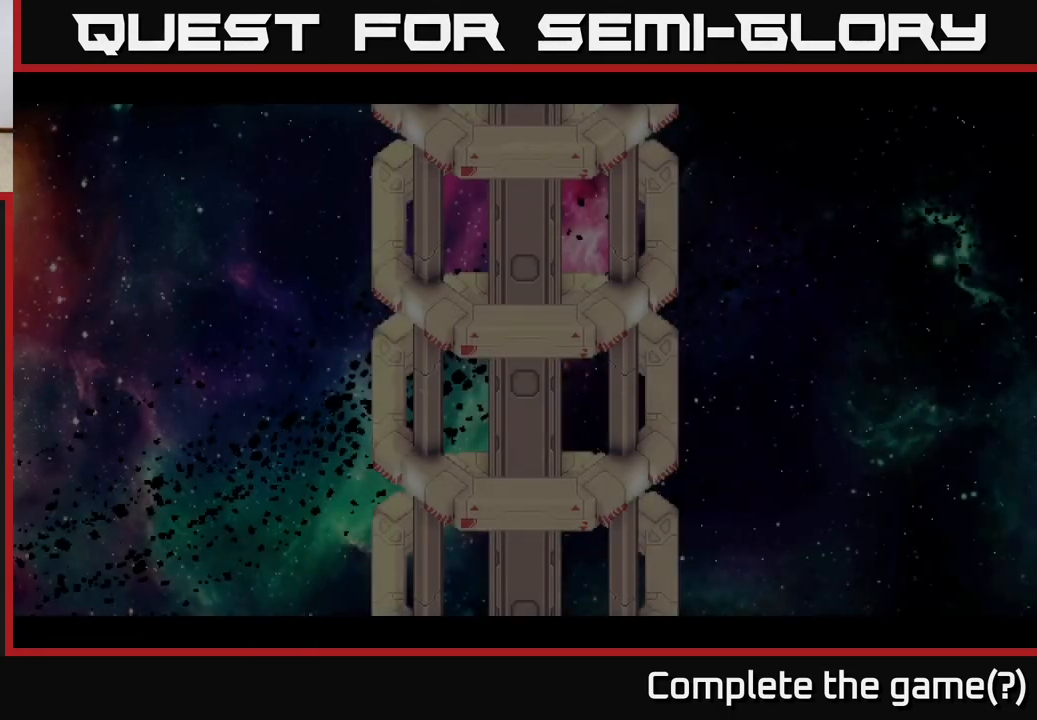
{"buttons": [], "left_stick": "down", "events": [[417, "left_stick", "down"]]}
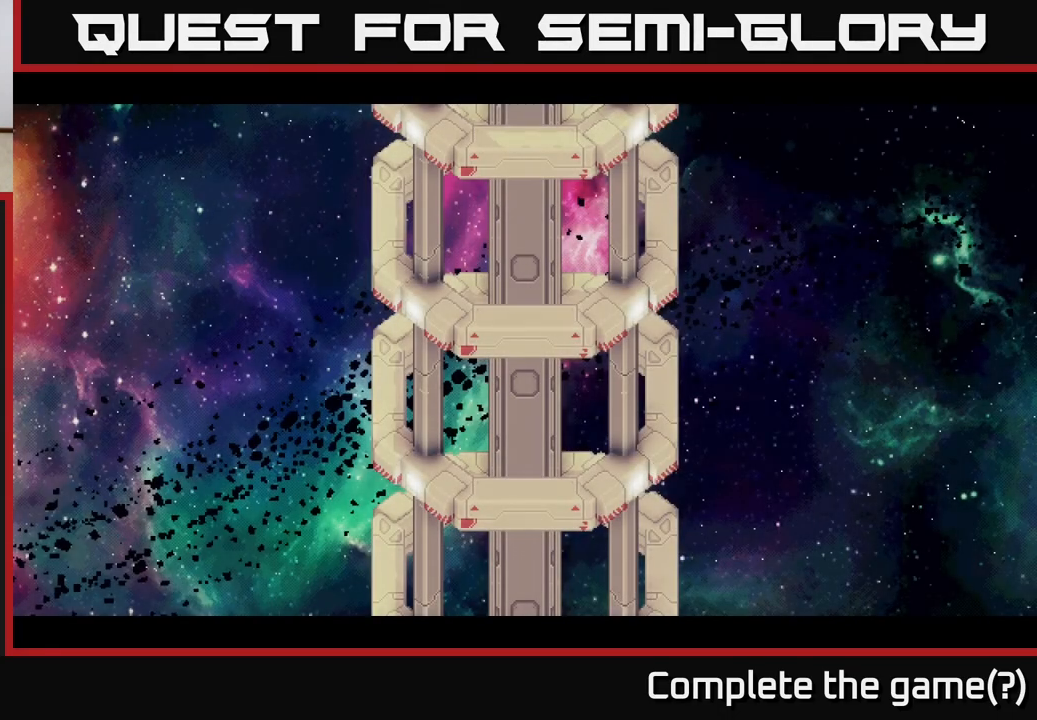
{"buttons": [], "left_stick": "down", "events": []}
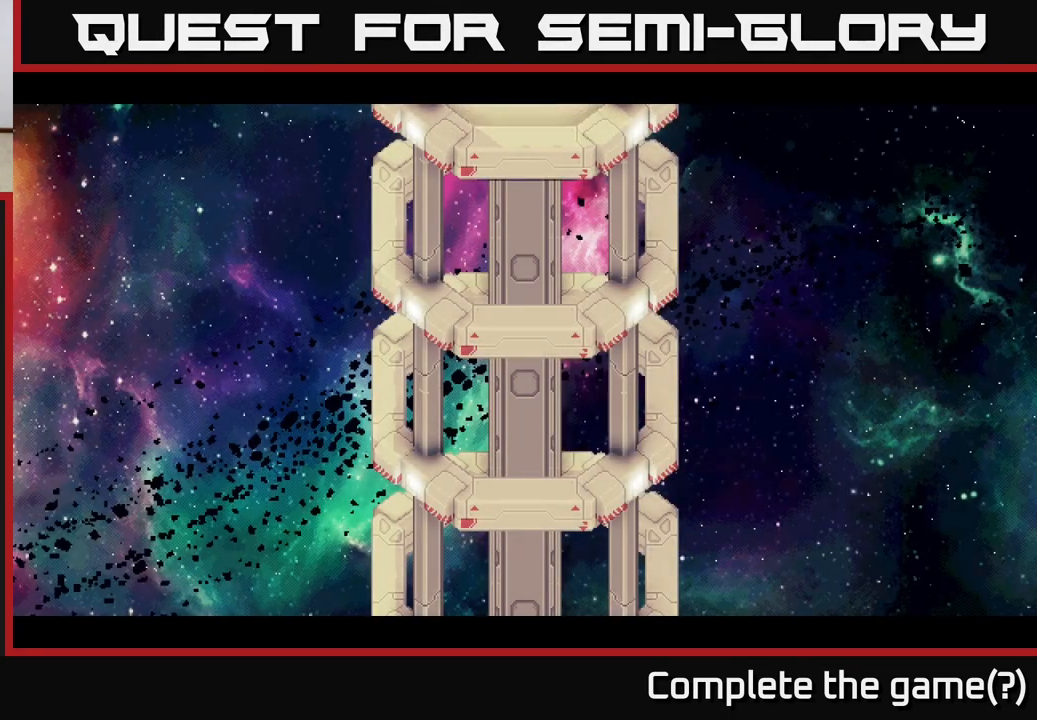
{"buttons": [], "left_stick": "center", "events": [[67, "left_stick", "center"]]}